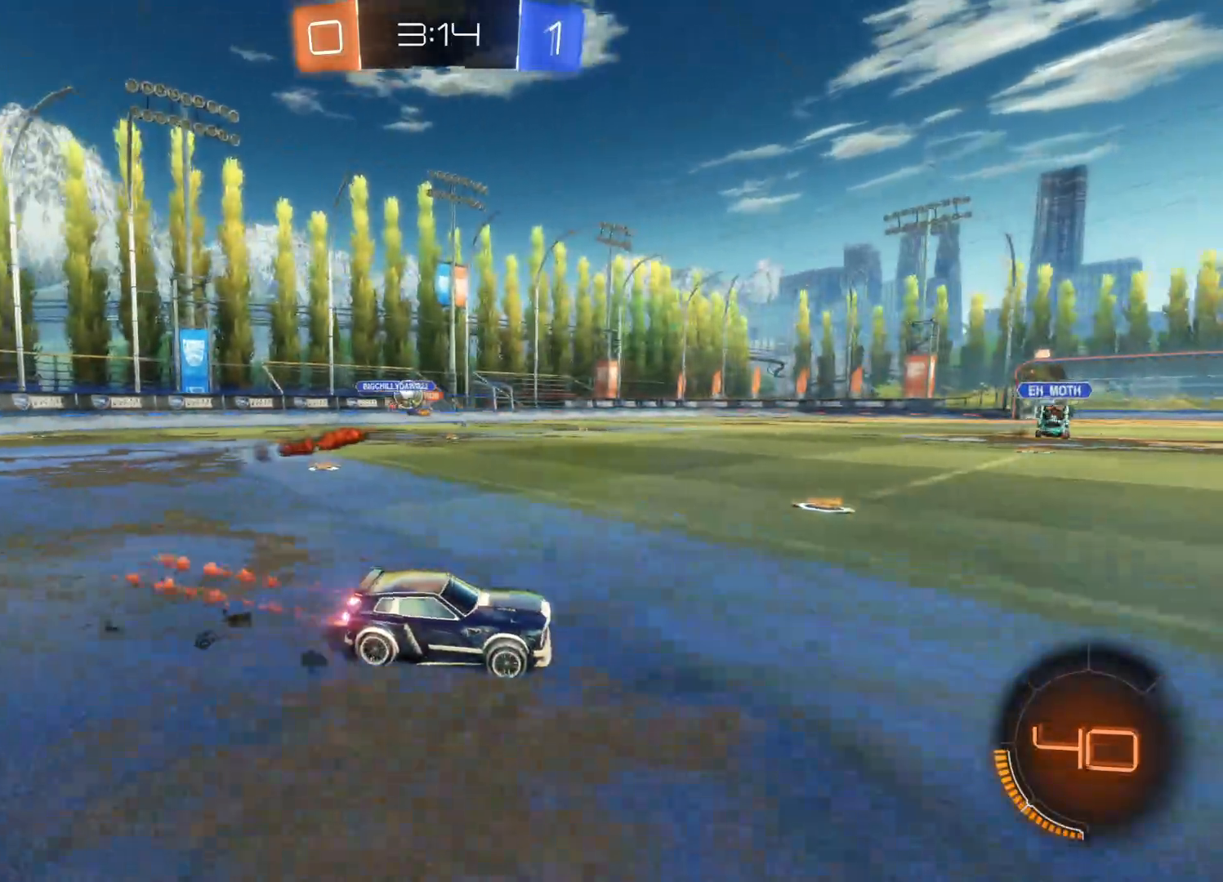
Gameplay with a controller (PlayStation layout); each line is a JSON object with the inputs held at the frame after it. "events" lists button and stick changes between this image and that frame as [ms after this image, input, new state], when the widget could be followed in between. Not read: right_stick.
{"buttons": ["CROSS", "R2"], "left_stick": "up-right", "events": [[333, "CIRCLE", "up"], [366, "left_stick", "up"], [433, "CROSS", "down"], [500, "left_stick", "up-right"]]}
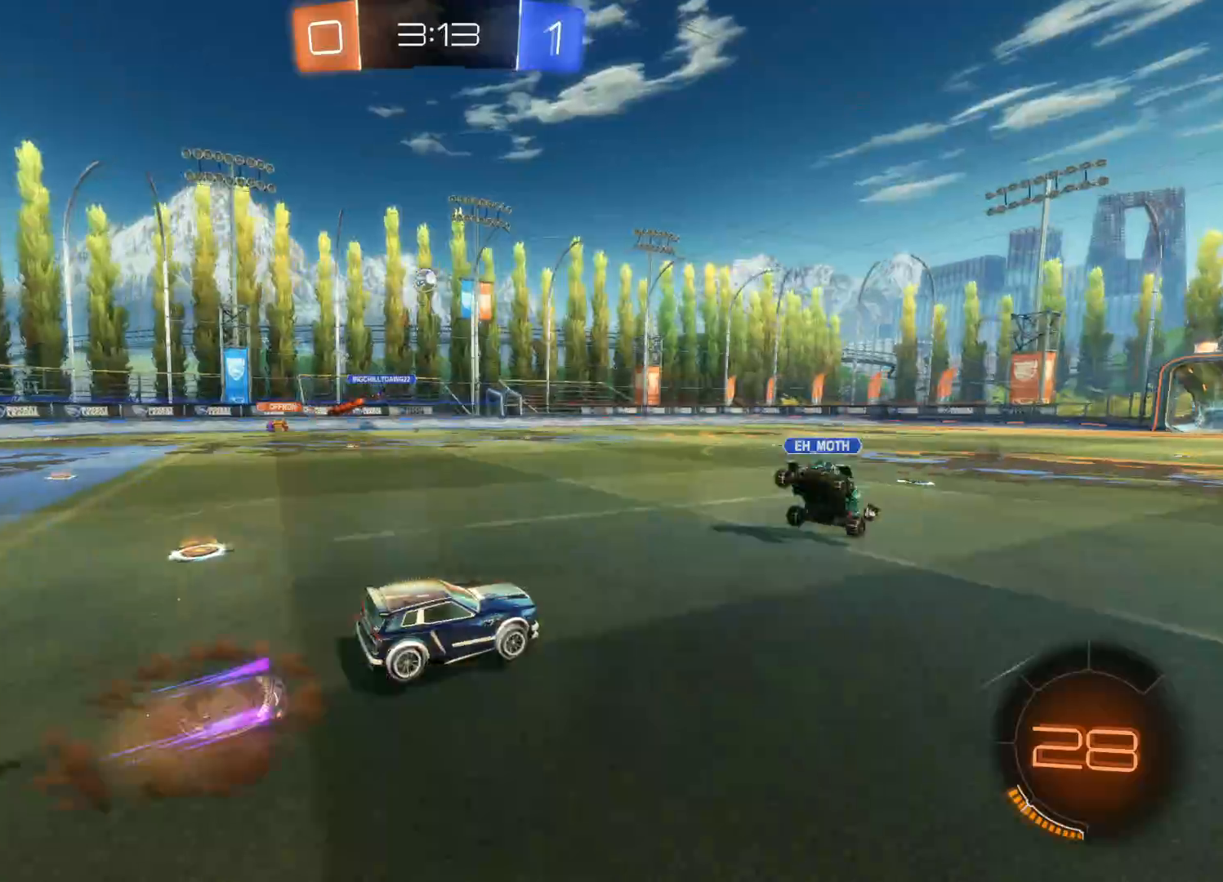
{"buttons": ["R2"], "left_stick": "center", "events": [[16, "CROSS", "up"], [50, "CROSS", "down"], [166, "CROSS", "up"], [166, "left_stick", "center"], [200, "TRIANGLE", "down"], [366, "TRIANGLE", "up"]]}
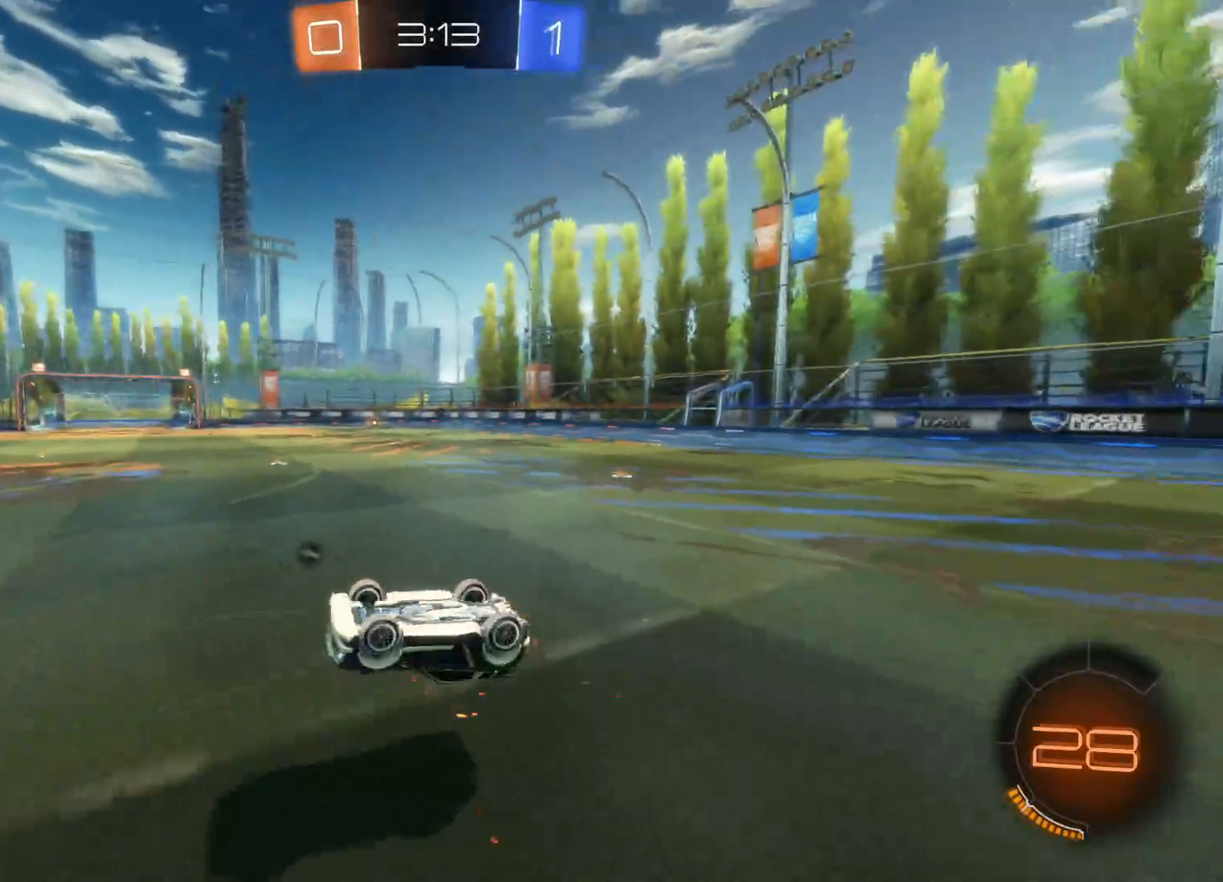
{"buttons": ["R2"], "left_stick": "right", "events": [[433, "left_stick", "right"]]}
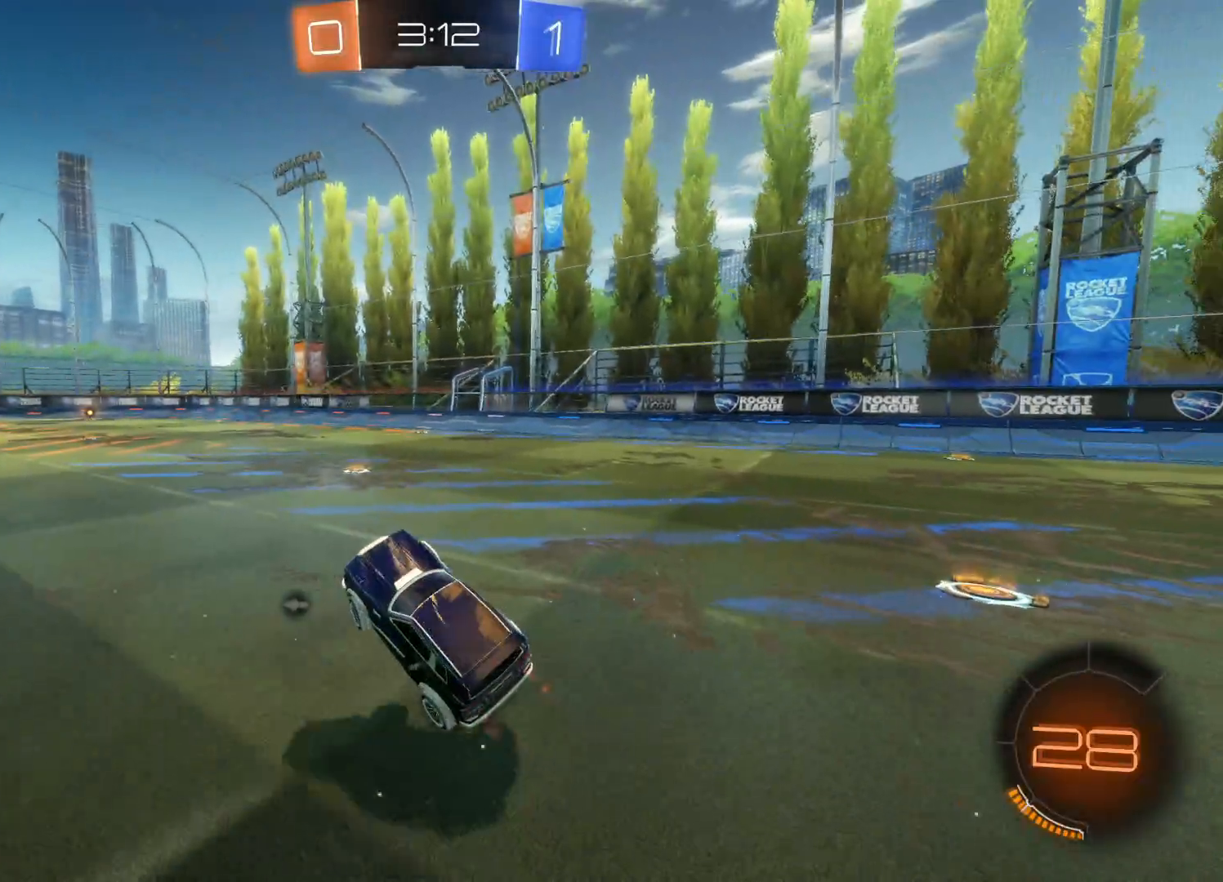
{"buttons": ["CIRCLE", "R2"], "left_stick": "left", "events": [[66, "left_stick", "center"], [133, "CIRCLE", "down"], [383, "left_stick", "left"]]}
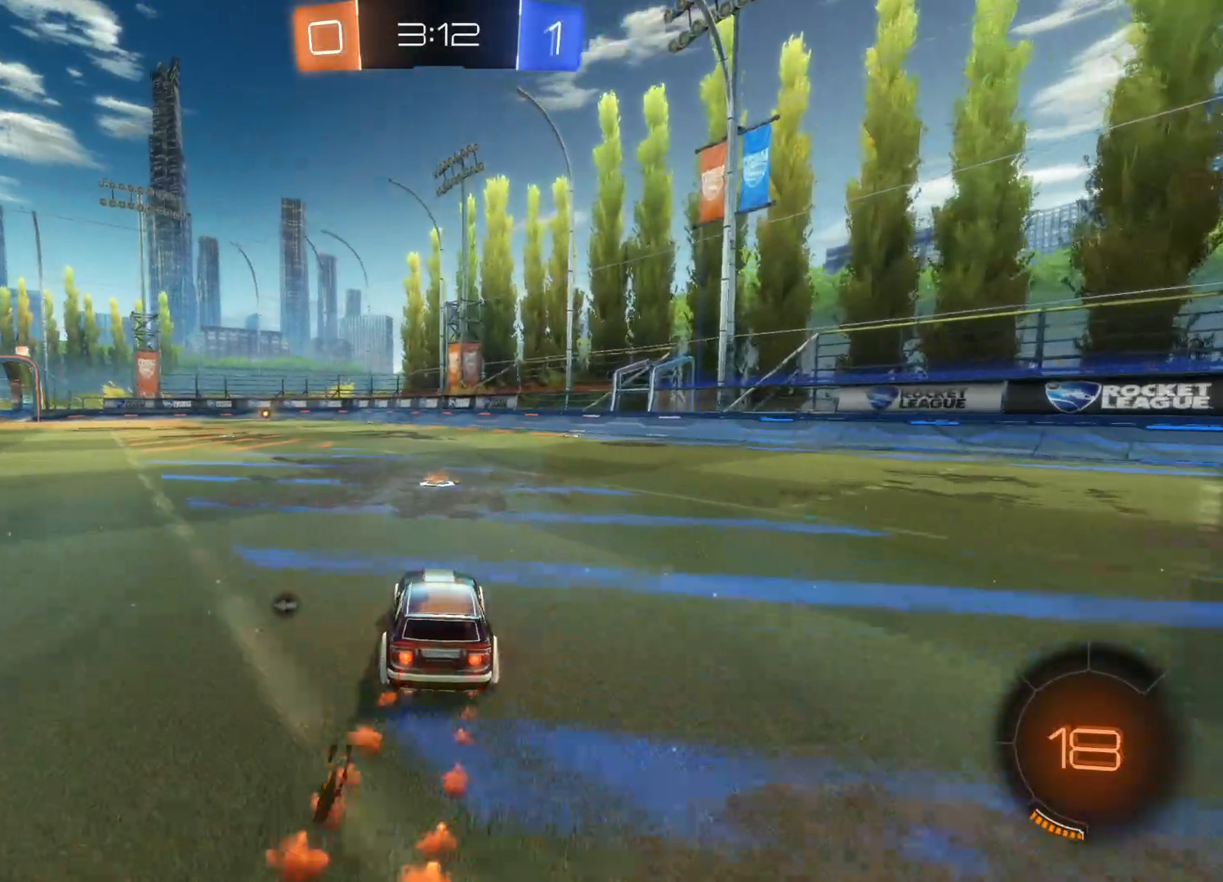
{"buttons": ["CIRCLE", "R2"], "left_stick": "left", "events": [[50, "left_stick", "center"], [400, "left_stick", "left"]]}
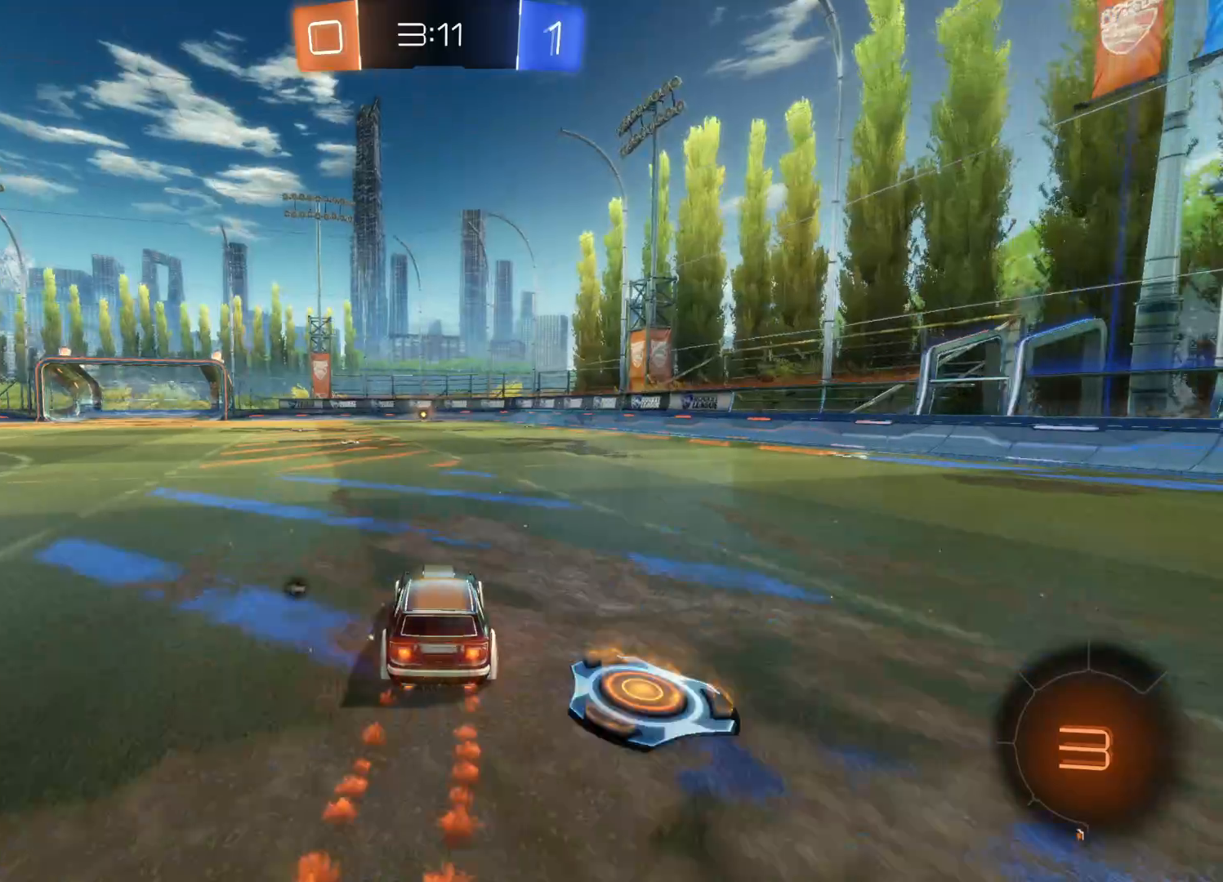
{"buttons": ["TRIANGLE", "R2"], "left_stick": "center", "events": [[100, "CIRCLE", "up"], [100, "left_stick", "up"], [200, "CROSS", "down"], [283, "CROSS", "up"], [333, "CROSS", "down"], [416, "left_stick", "center"], [433, "CROSS", "up"], [483, "TRIANGLE", "down"]]}
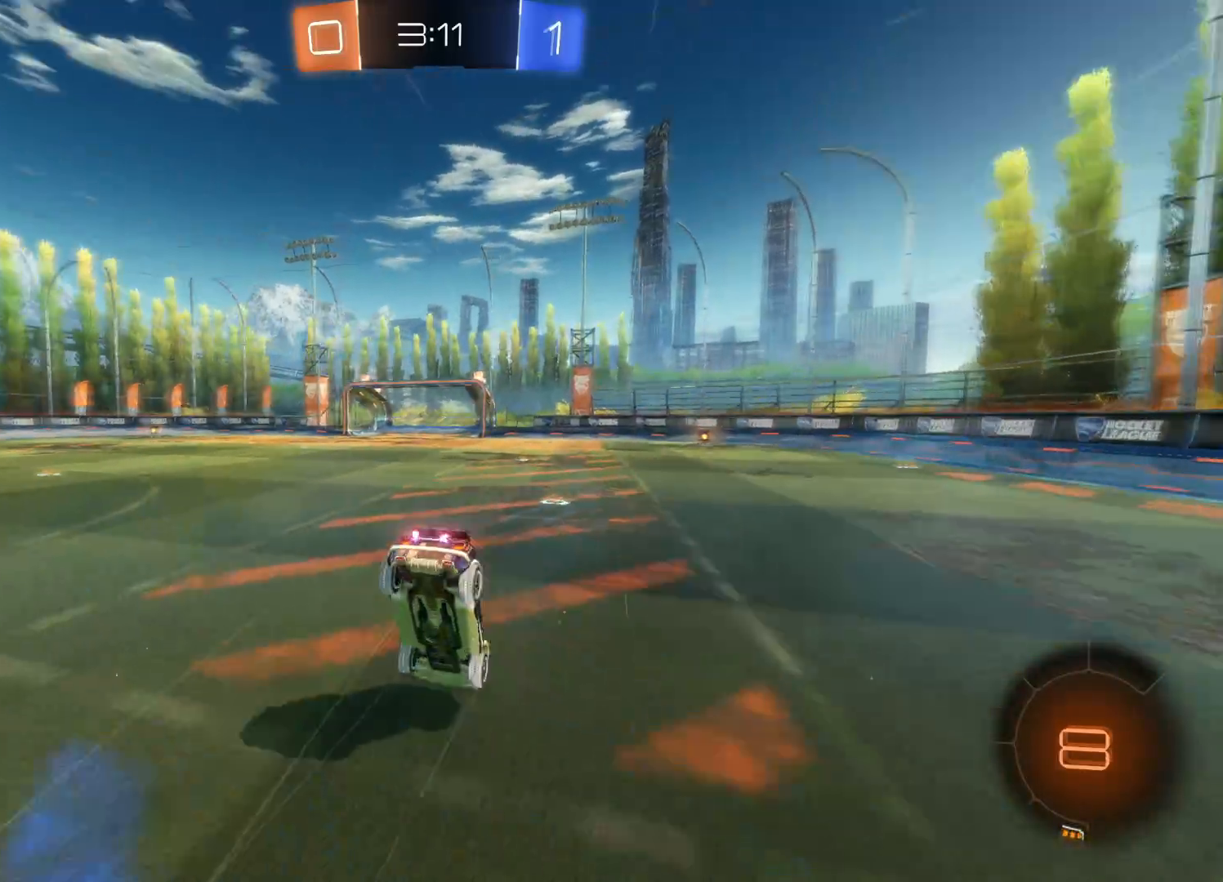
{"buttons": ["R2"], "left_stick": "center", "events": [[100, "TRIANGLE", "up"]]}
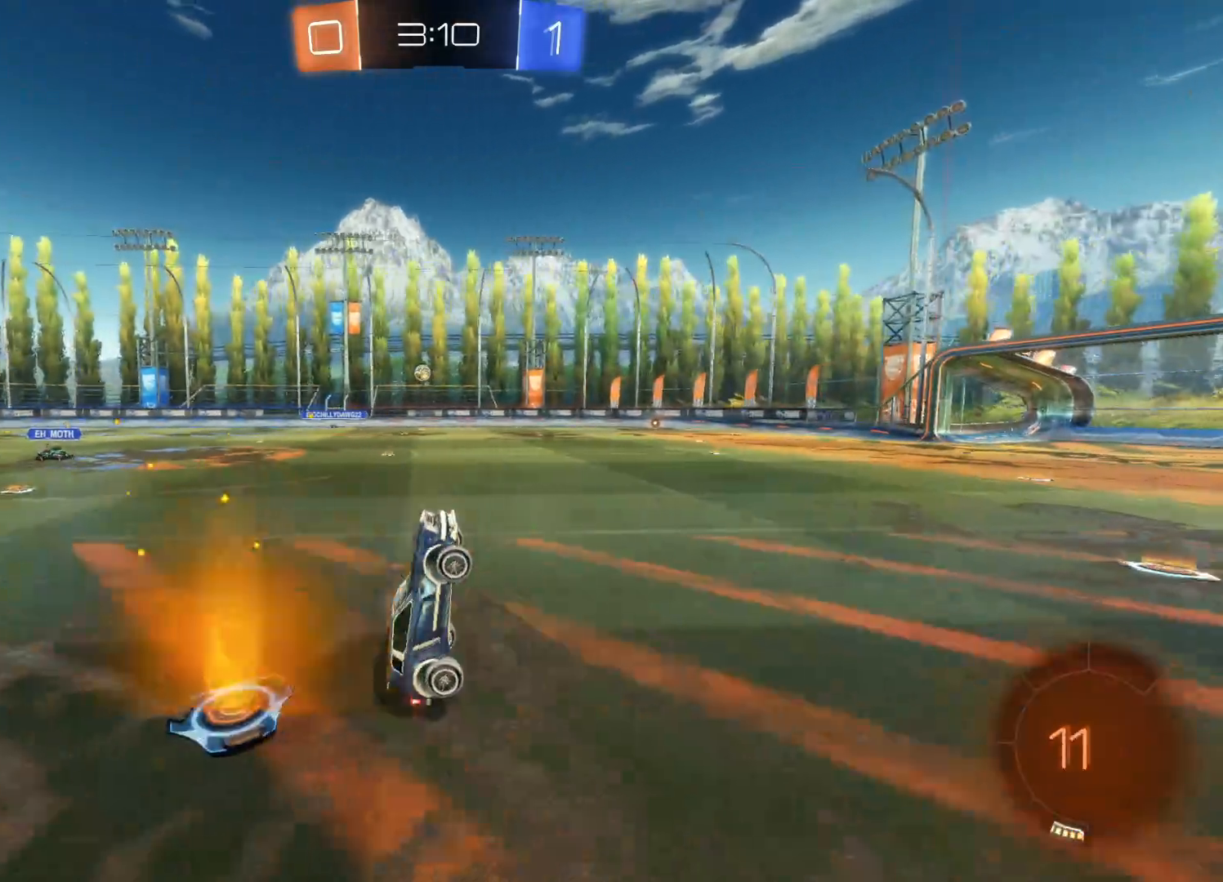
{"buttons": ["R2"], "left_stick": "right", "events": [[150, "TRIANGLE", "down"], [233, "TRIANGLE", "up"], [316, "TRIANGLE", "down"], [350, "left_stick", "right"], [416, "TRIANGLE", "up"]]}
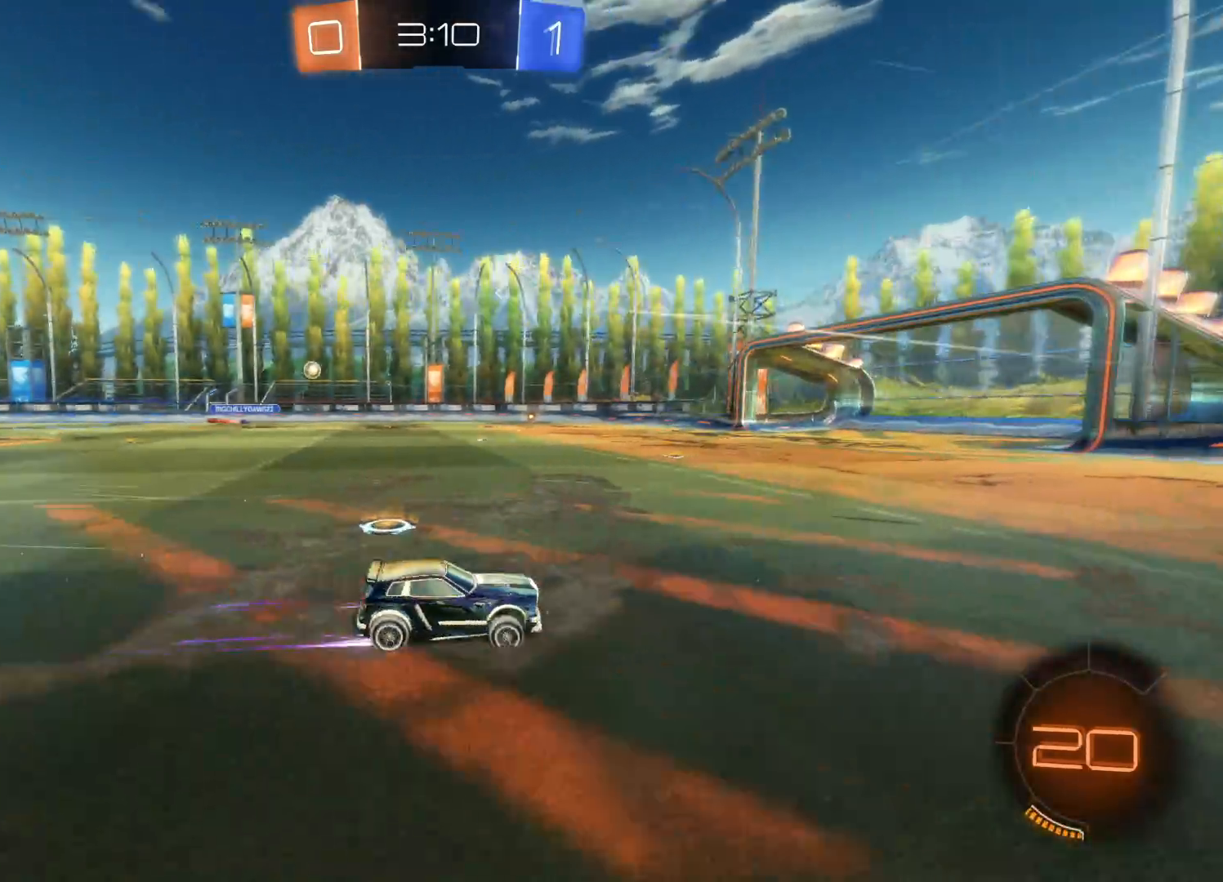
{"buttons": [], "left_stick": "left", "events": [[33, "left_stick", "center"], [266, "R2", "up"], [400, "left_stick", "left"]]}
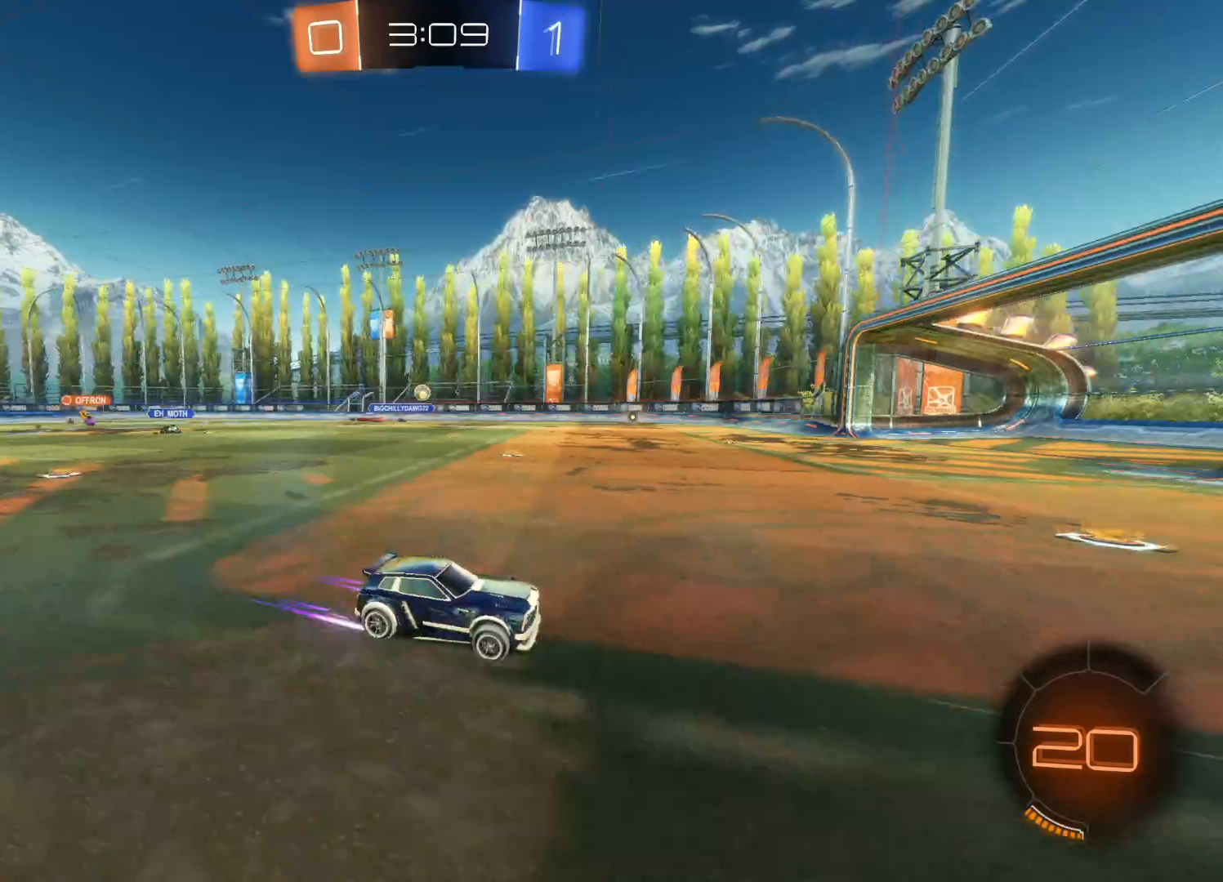
{"buttons": ["R2"], "left_stick": "left", "events": [[50, "R2", "down"]]}
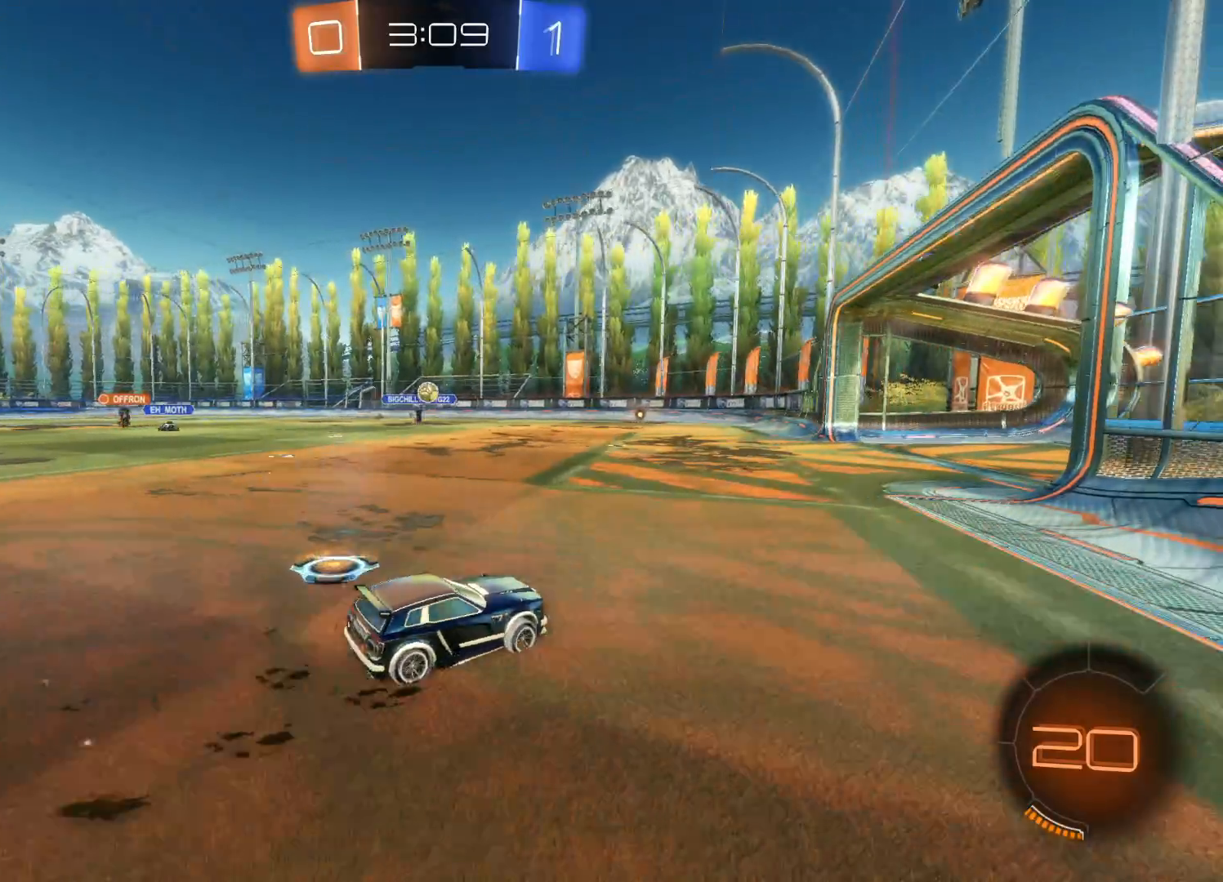
{"buttons": ["CROSS", "CIRCLE", "R2"], "left_stick": "down-left", "events": [[200, "left_stick", "center"], [233, "CIRCLE", "down"], [300, "left_stick", "down-left"], [316, "CIRCLE", "up"], [400, "CROSS", "down"], [416, "CIRCLE", "down"]]}
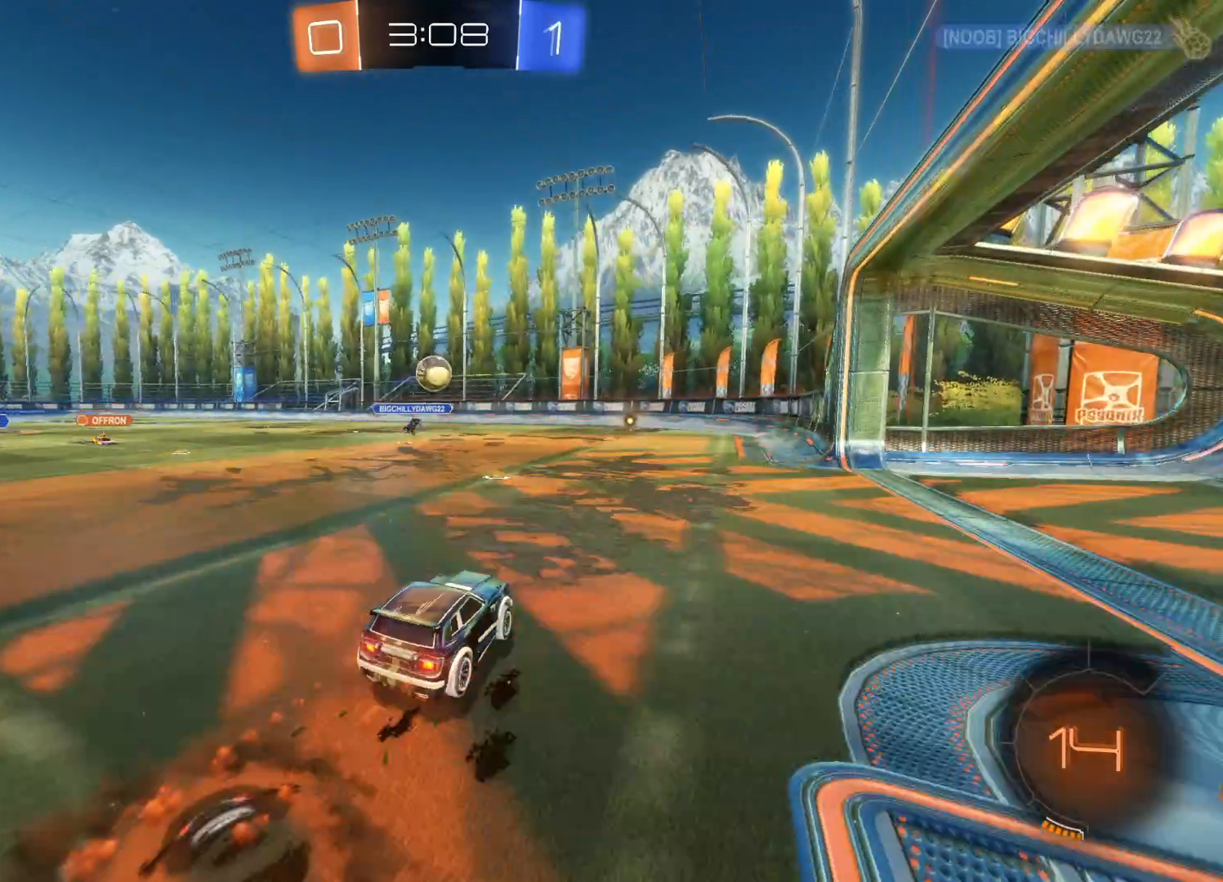
{"buttons": ["CROSS", "CIRCLE", "L1", "R2", "L3"], "left_stick": "up-left", "events": [[216, "left_stick", "up-left"], [266, "L1", "down"], [416, "L3", "down"]]}
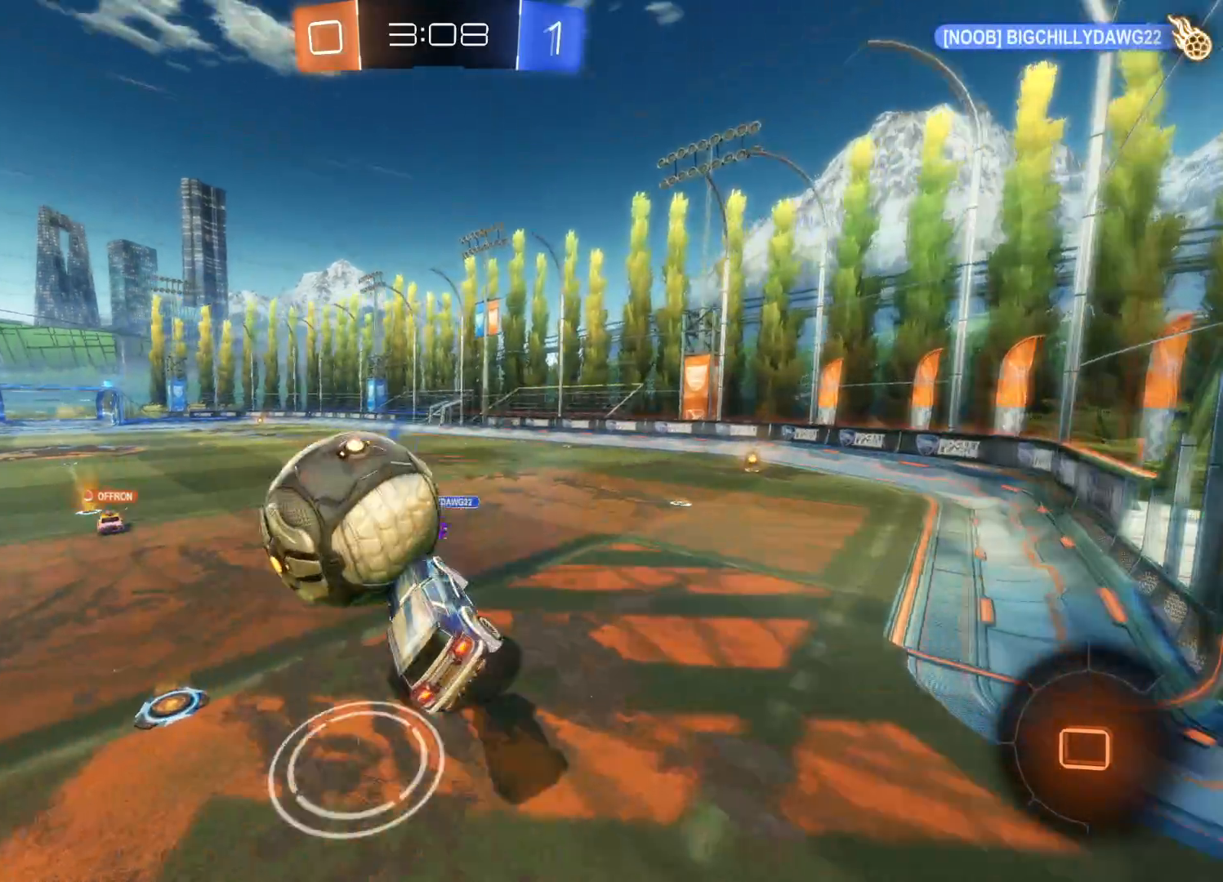
{"buttons": ["L1", "R2"], "left_stick": "up-left", "events": [[433, "L3", "up"], [466, "CIRCLE", "up"], [466, "CROSS", "up"]]}
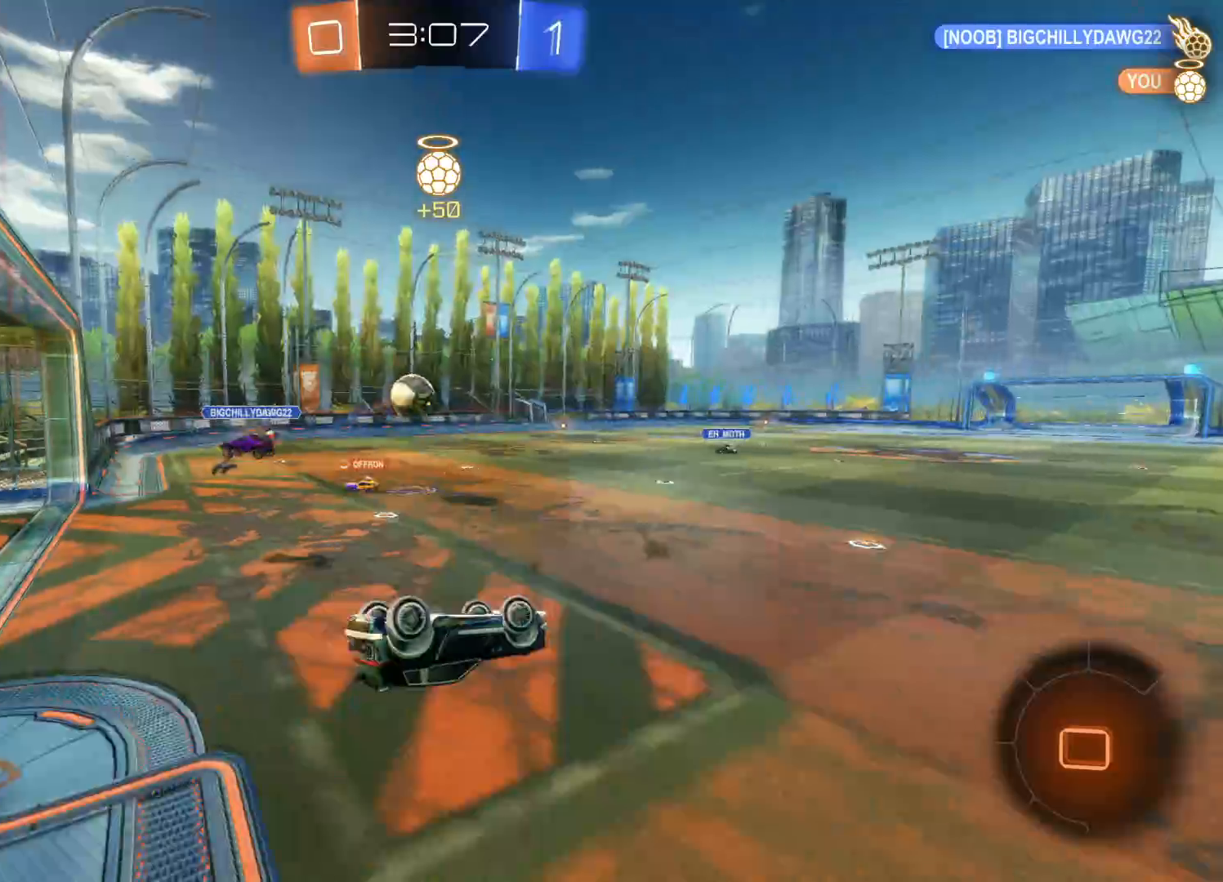
{"buttons": ["R2"], "left_stick": "center", "events": [[183, "L1", "up"], [500, "left_stick", "center"]]}
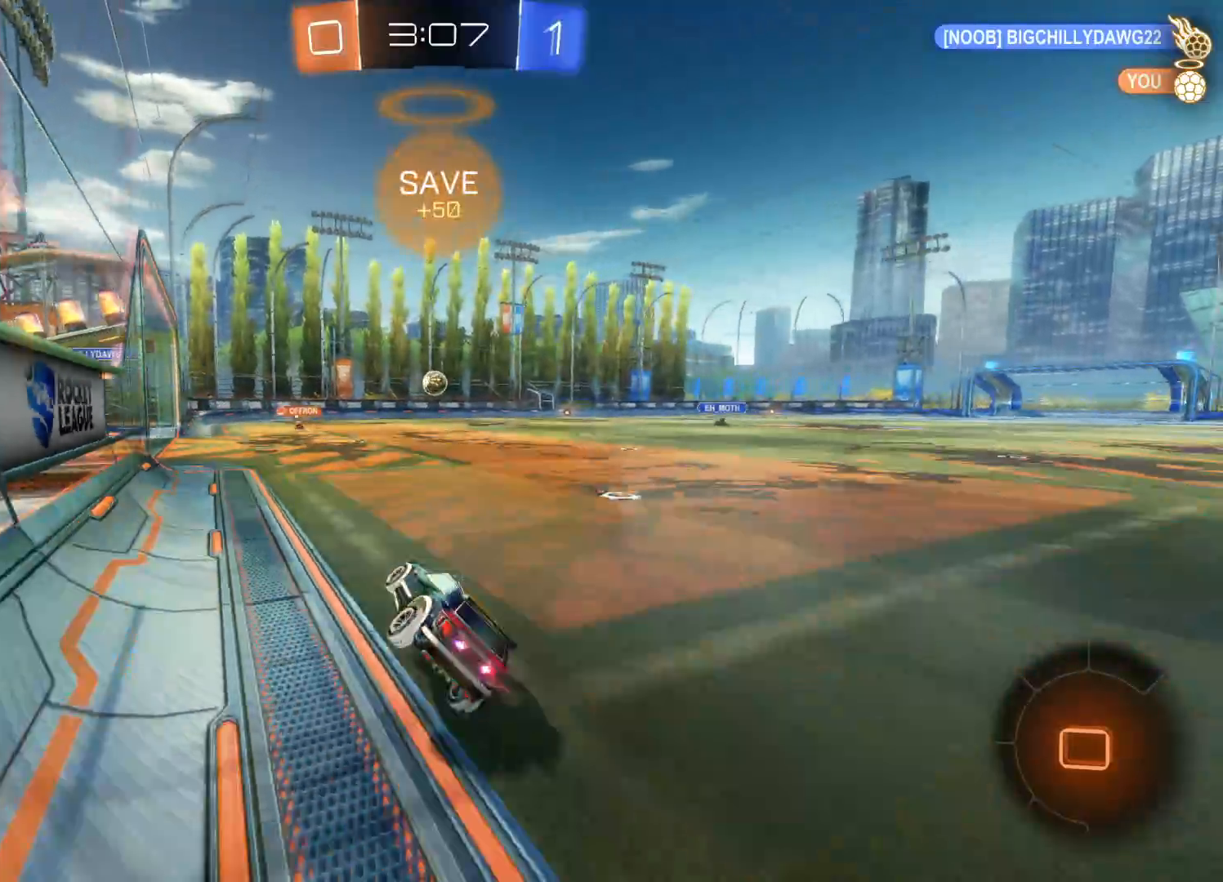
{"buttons": ["R2"], "left_stick": "right", "events": [[266, "left_stick", "right"]]}
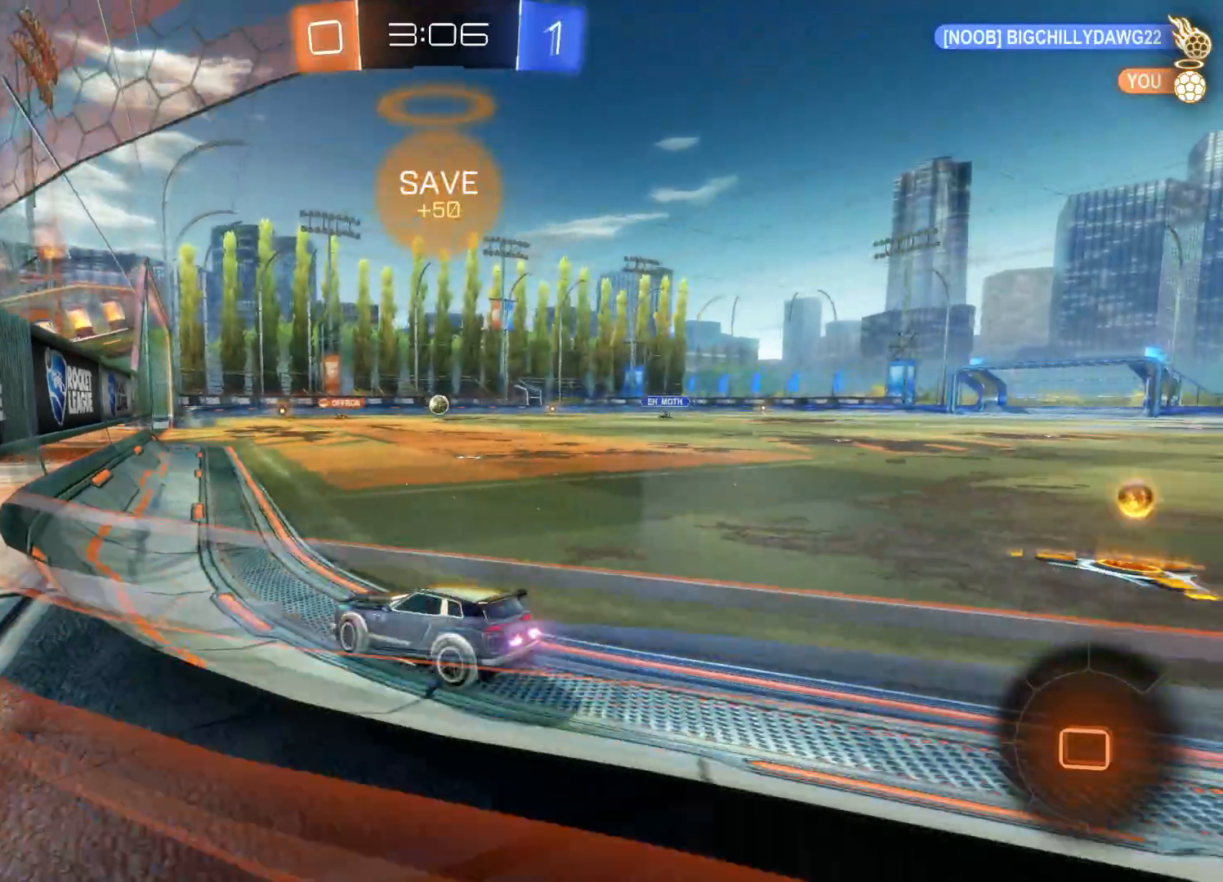
{"buttons": ["R2"], "left_stick": "right", "events": []}
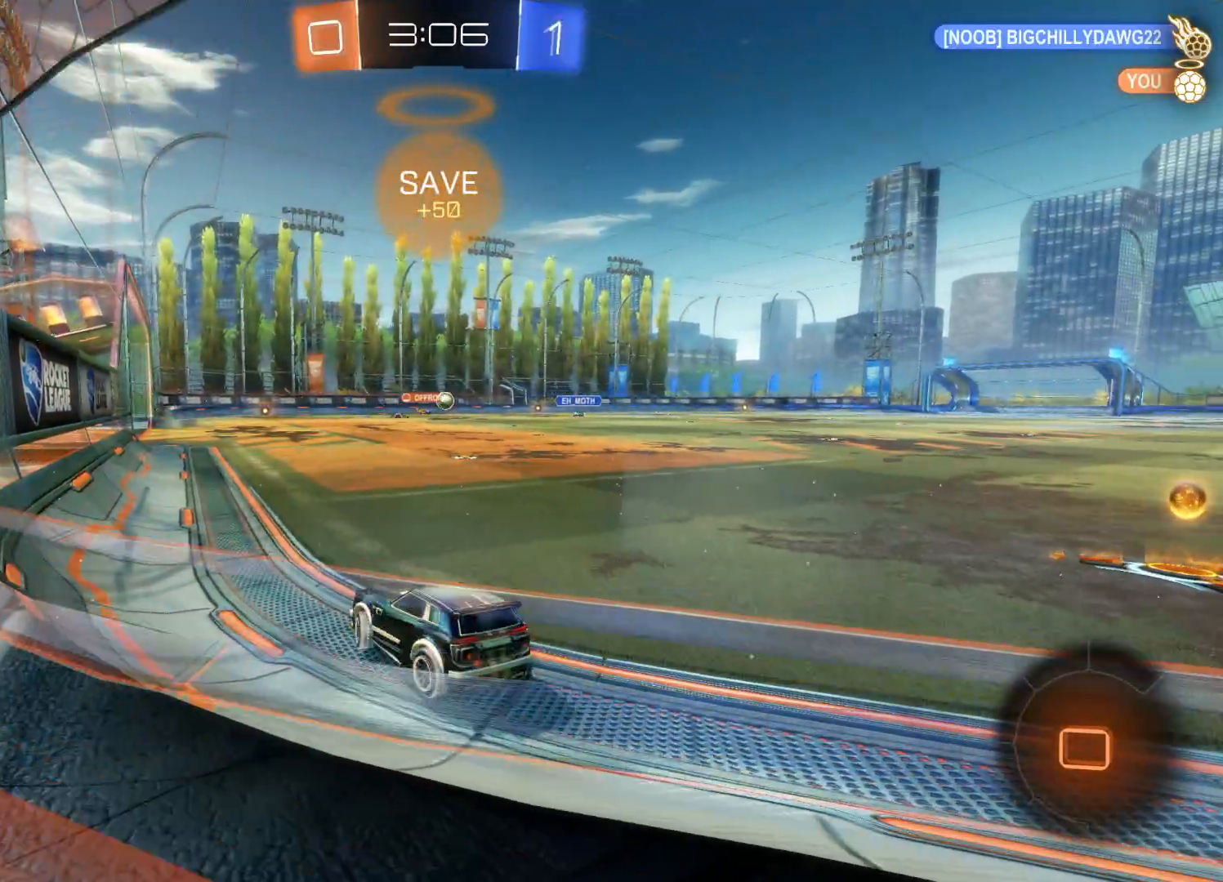
{"buttons": ["R2"], "left_stick": "right", "events": [[16, "left_stick", "center"], [283, "left_stick", "right"]]}
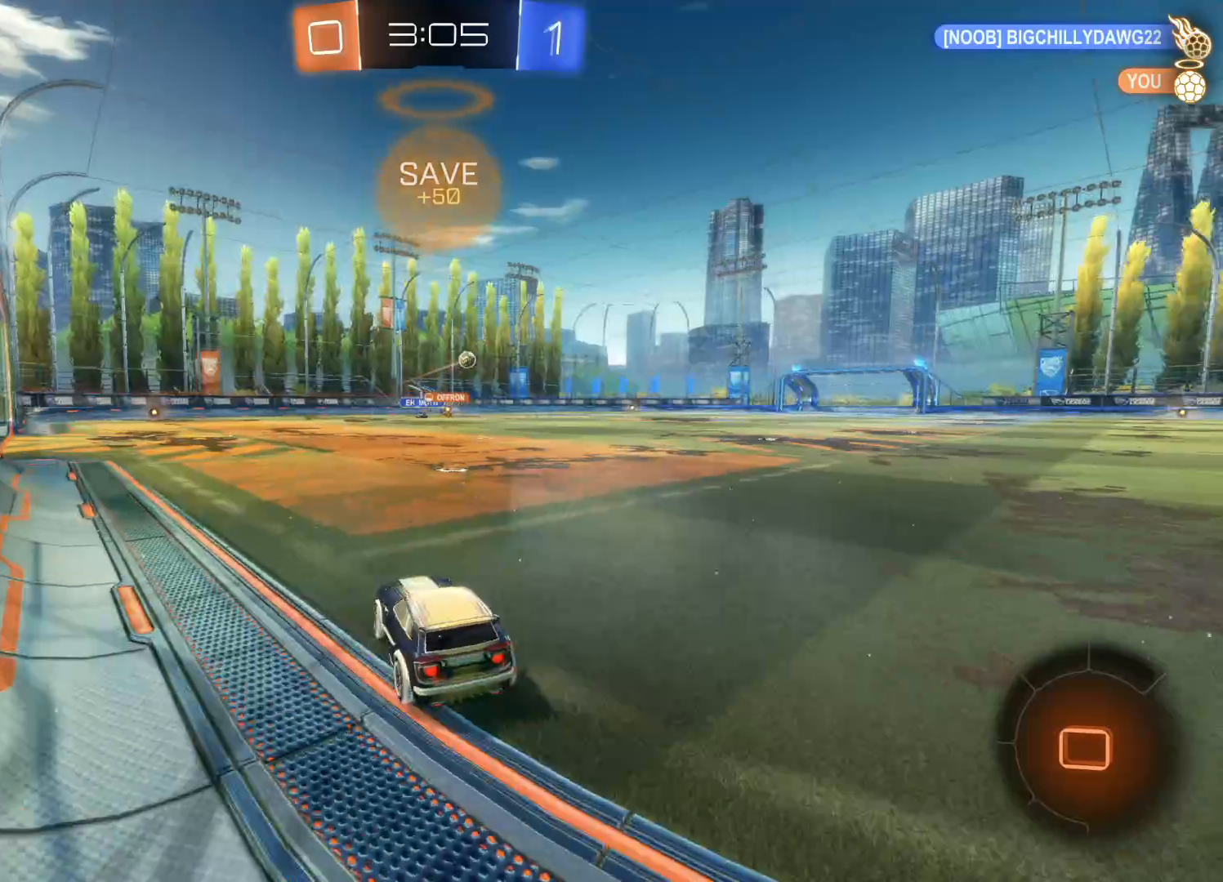
{"buttons": ["TRIANGLE", "R2"], "left_stick": "right", "events": [[116, "left_stick", "center"], [450, "TRIANGLE", "down"], [450, "left_stick", "right"]]}
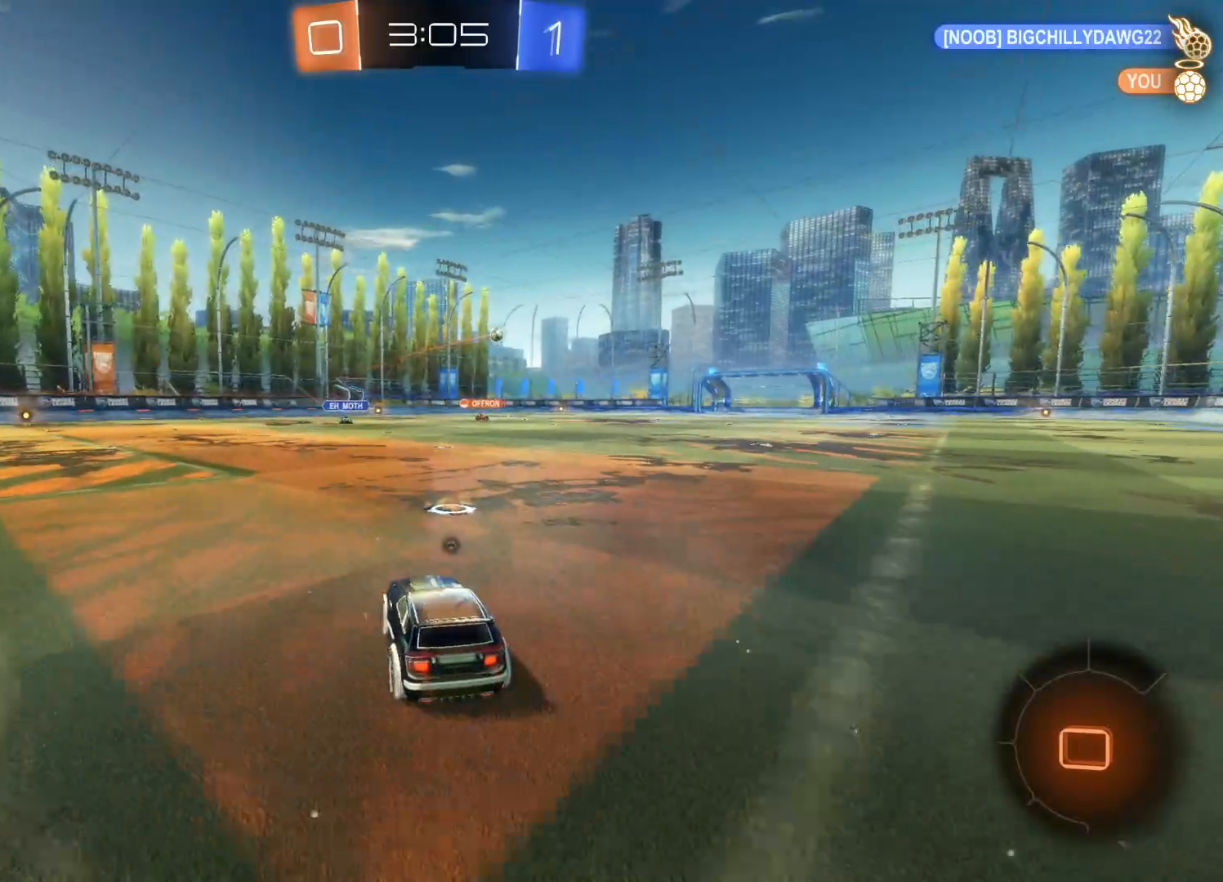
{"buttons": ["R2"], "left_stick": "up", "events": [[50, "TRIANGLE", "up"], [166, "CIRCLE", "down"], [416, "CIRCLE", "up"], [416, "left_stick", "up"]]}
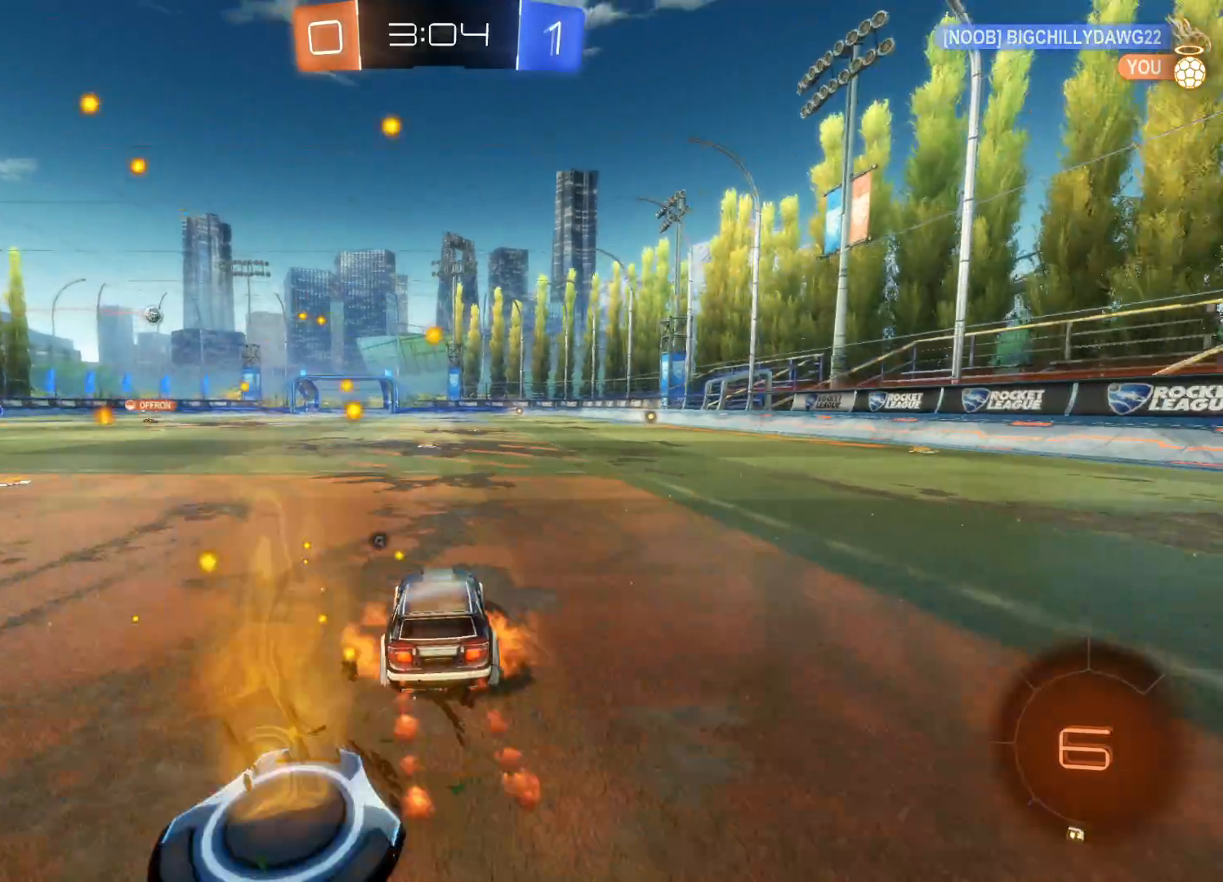
{"buttons": ["R2"], "left_stick": "center", "events": [[16, "CROSS", "down"], [66, "CROSS", "up"], [150, "CROSS", "down"], [233, "CROSS", "up"], [283, "TRIANGLE", "down"], [333, "left_stick", "center"], [416, "TRIANGLE", "up"]]}
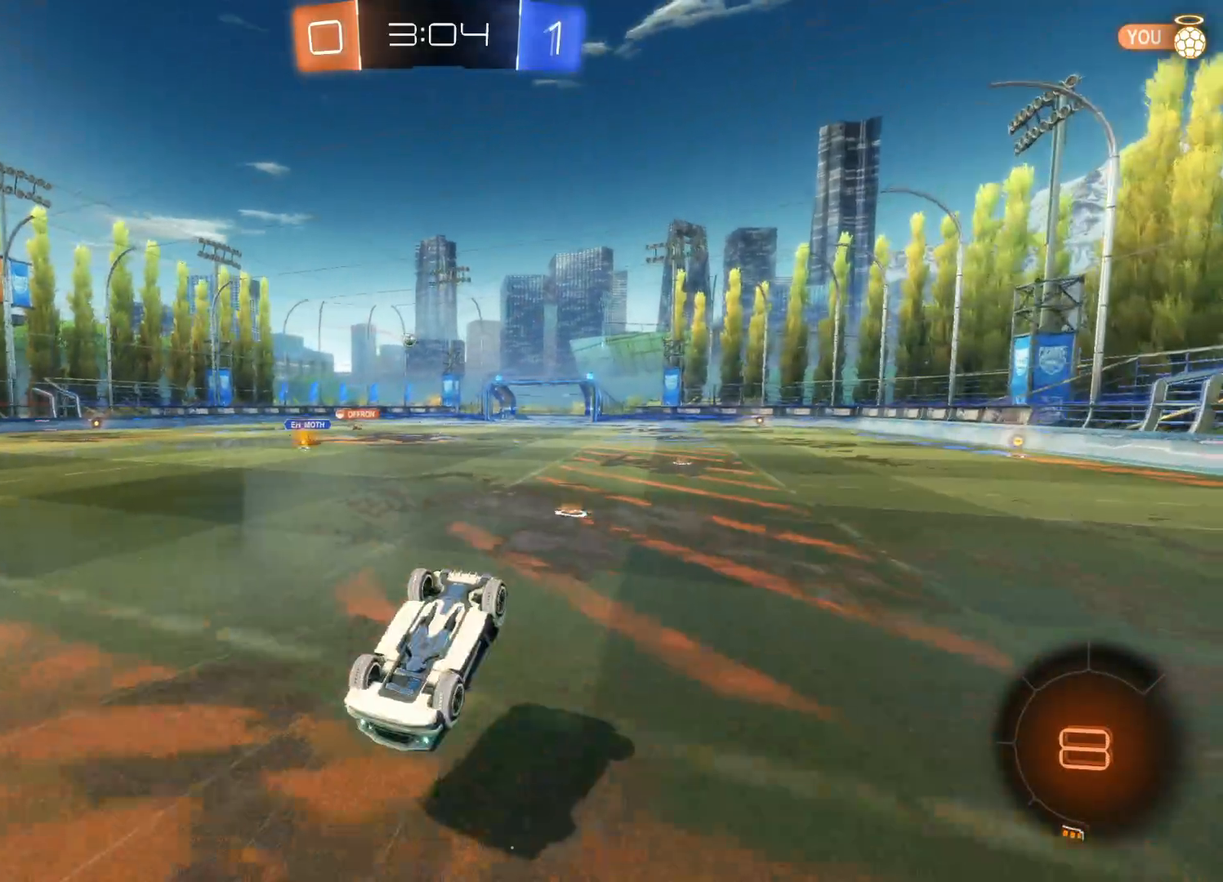
{"buttons": ["R2"], "left_stick": "center", "events": []}
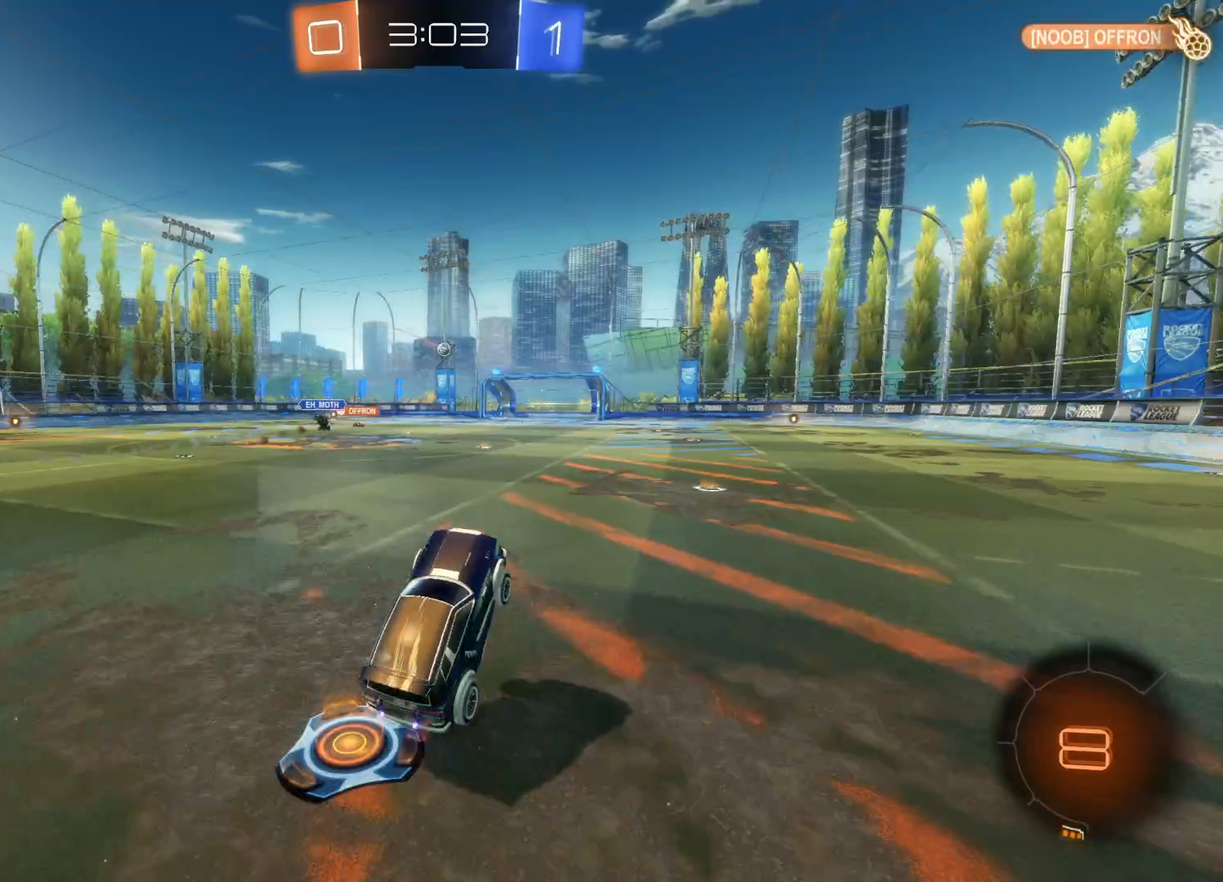
{"buttons": ["R2"], "left_stick": "center", "events": []}
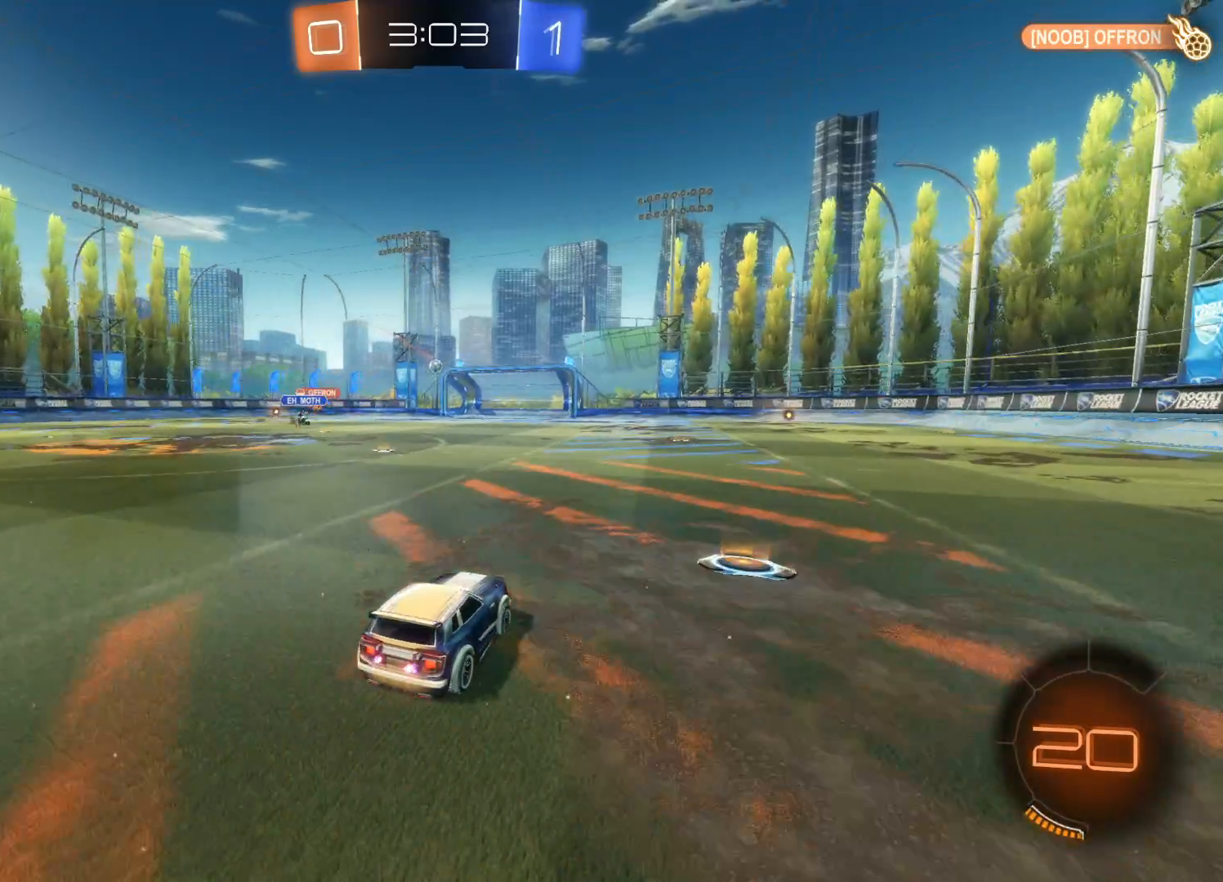
{"buttons": ["R2"], "left_stick": "down-right", "events": [[216, "left_stick", "down-right"]]}
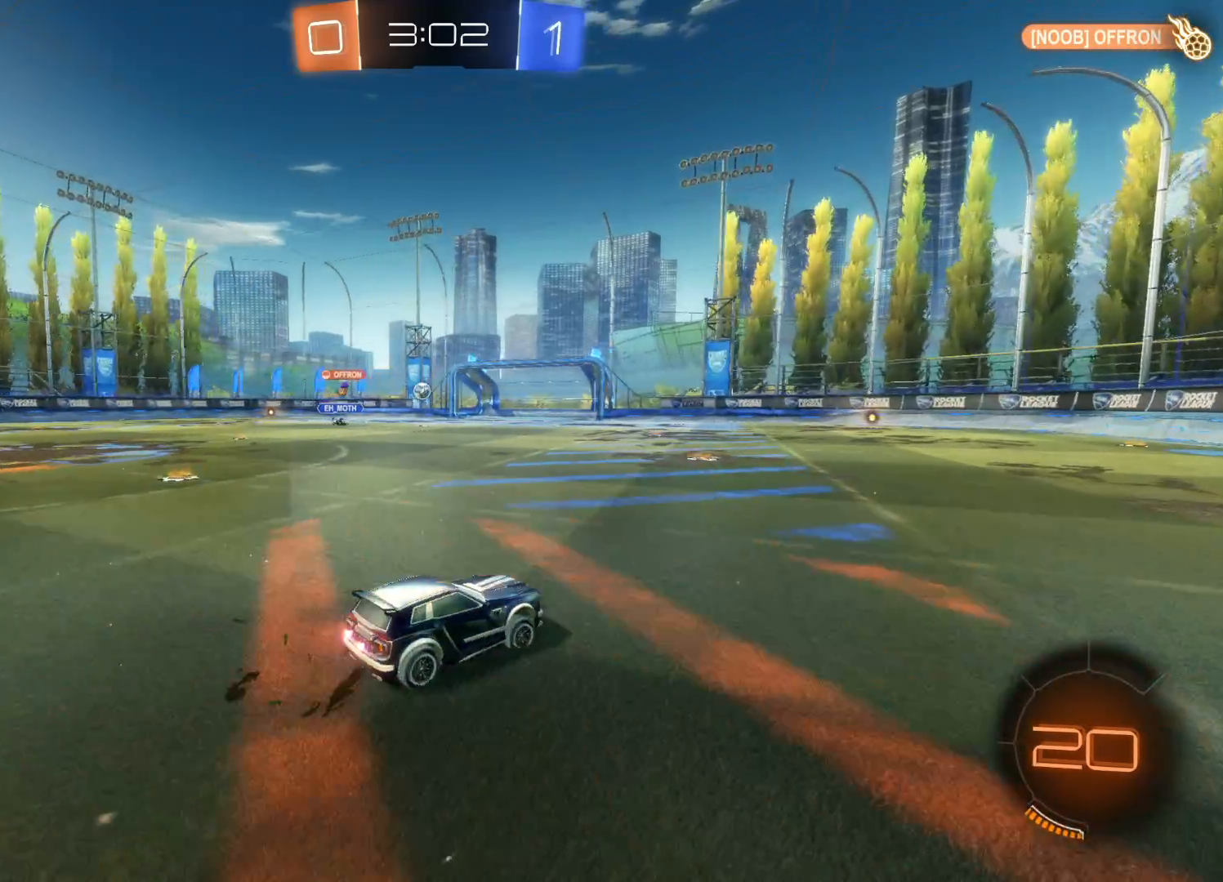
{"buttons": ["R2"], "left_stick": "center", "events": [[316, "TRIANGLE", "down"], [400, "TRIANGLE", "up"], [400, "left_stick", "center"]]}
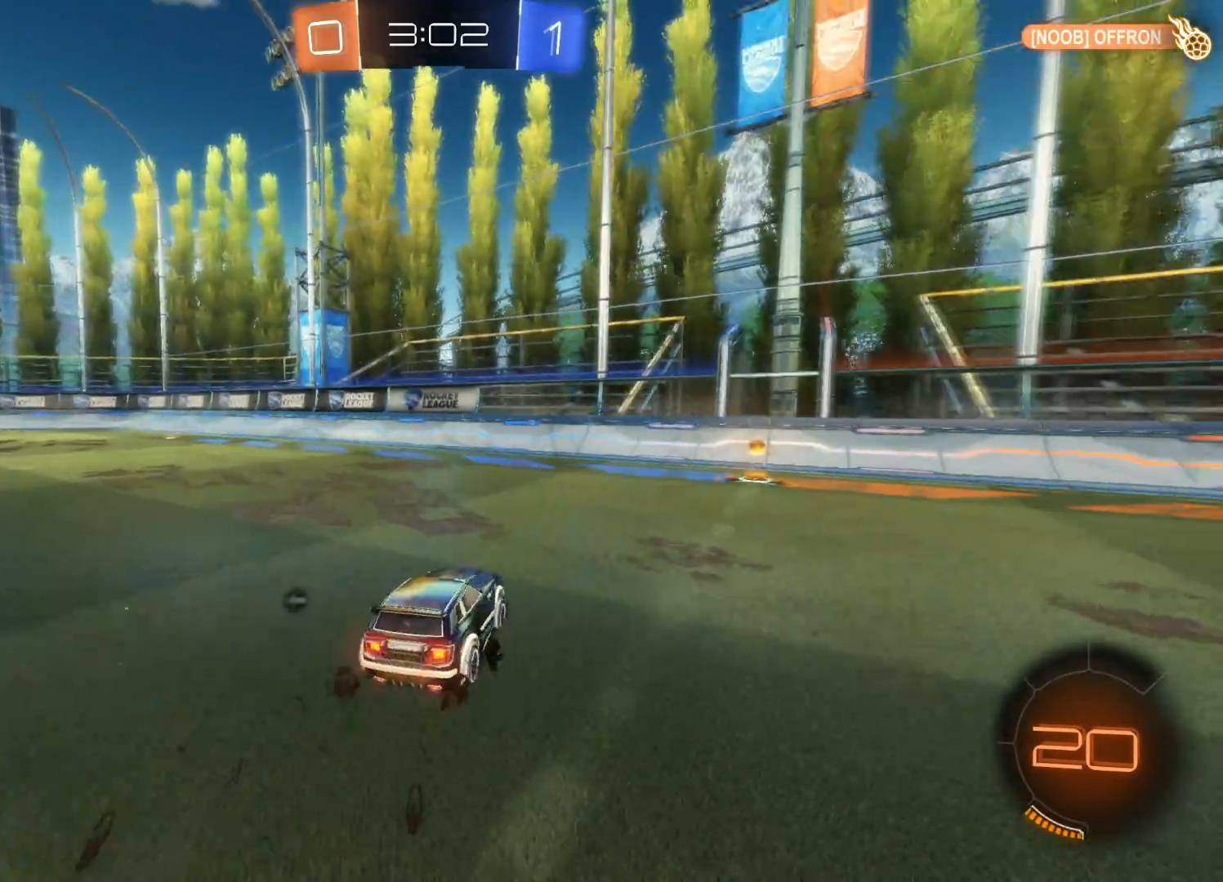
{"buttons": ["TRIANGLE", "R2"], "left_stick": "right", "events": [[16, "CIRCLE", "down"], [200, "CIRCLE", "up"], [200, "left_stick", "right"], [283, "L1", "down"], [450, "L1", "up"], [450, "TRIANGLE", "down"]]}
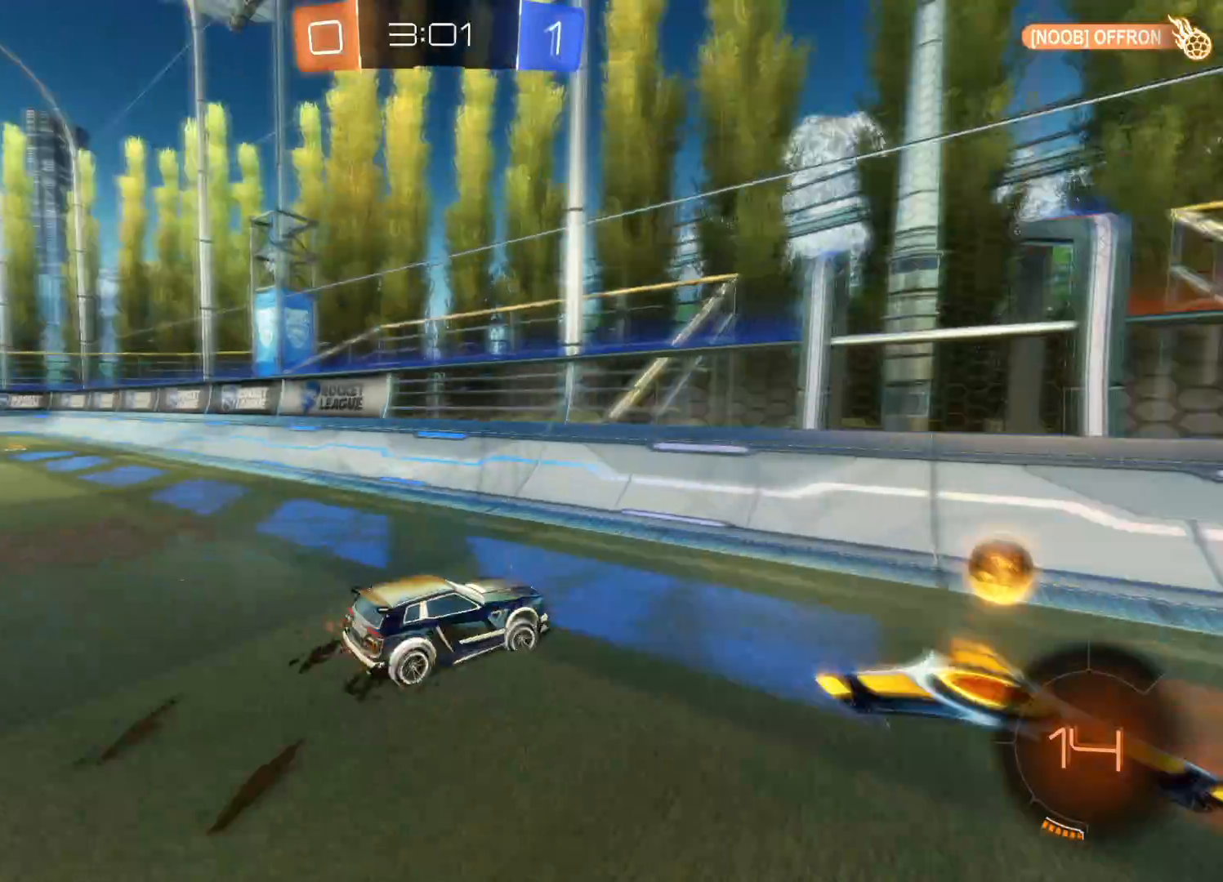
{"buttons": ["R2"], "left_stick": "right", "events": [[66, "TRIANGLE", "up"], [183, "R2", "up"], [416, "R2", "down"]]}
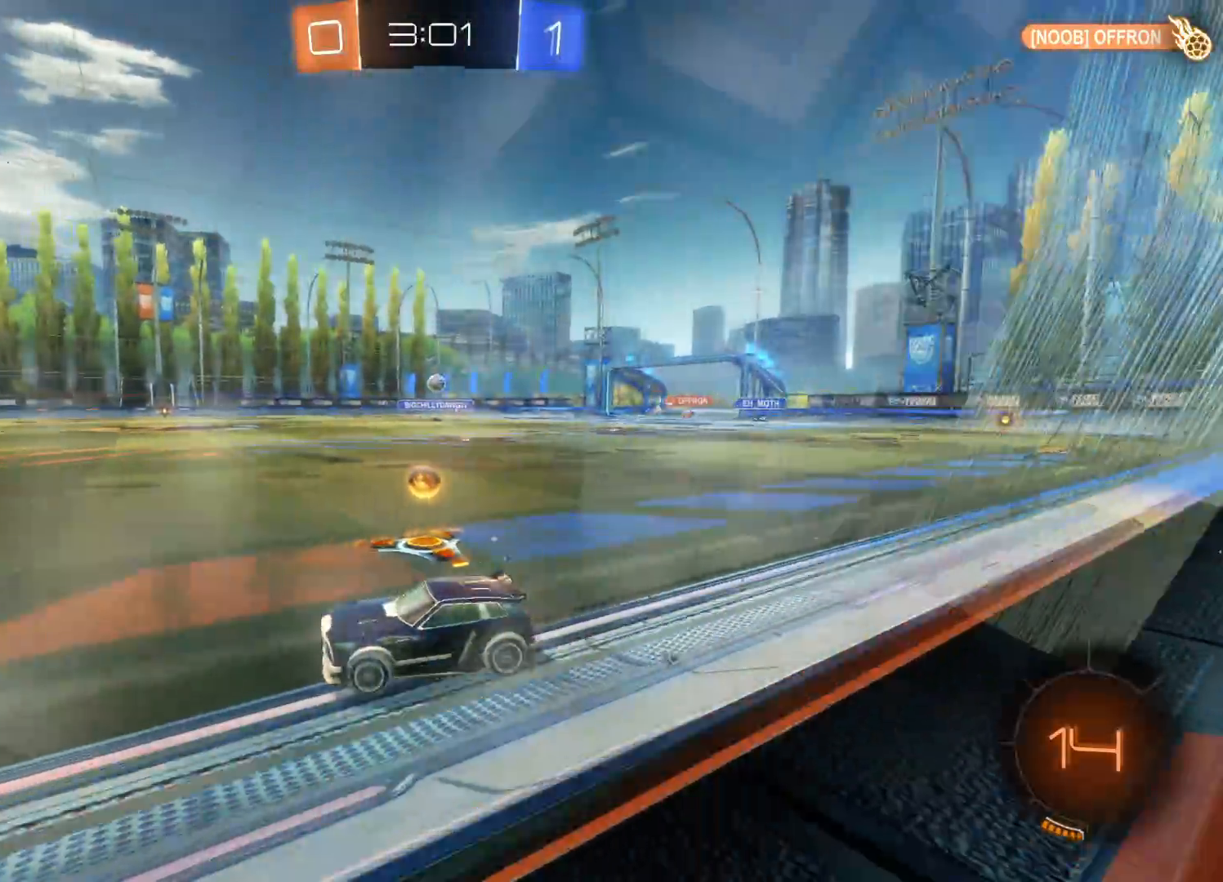
{"buttons": ["R2"], "left_stick": "up", "events": [[16, "L1", "down"], [100, "L1", "up"], [216, "CIRCLE", "down"], [266, "left_stick", "center"], [433, "left_stick", "up"], [500, "CIRCLE", "up"]]}
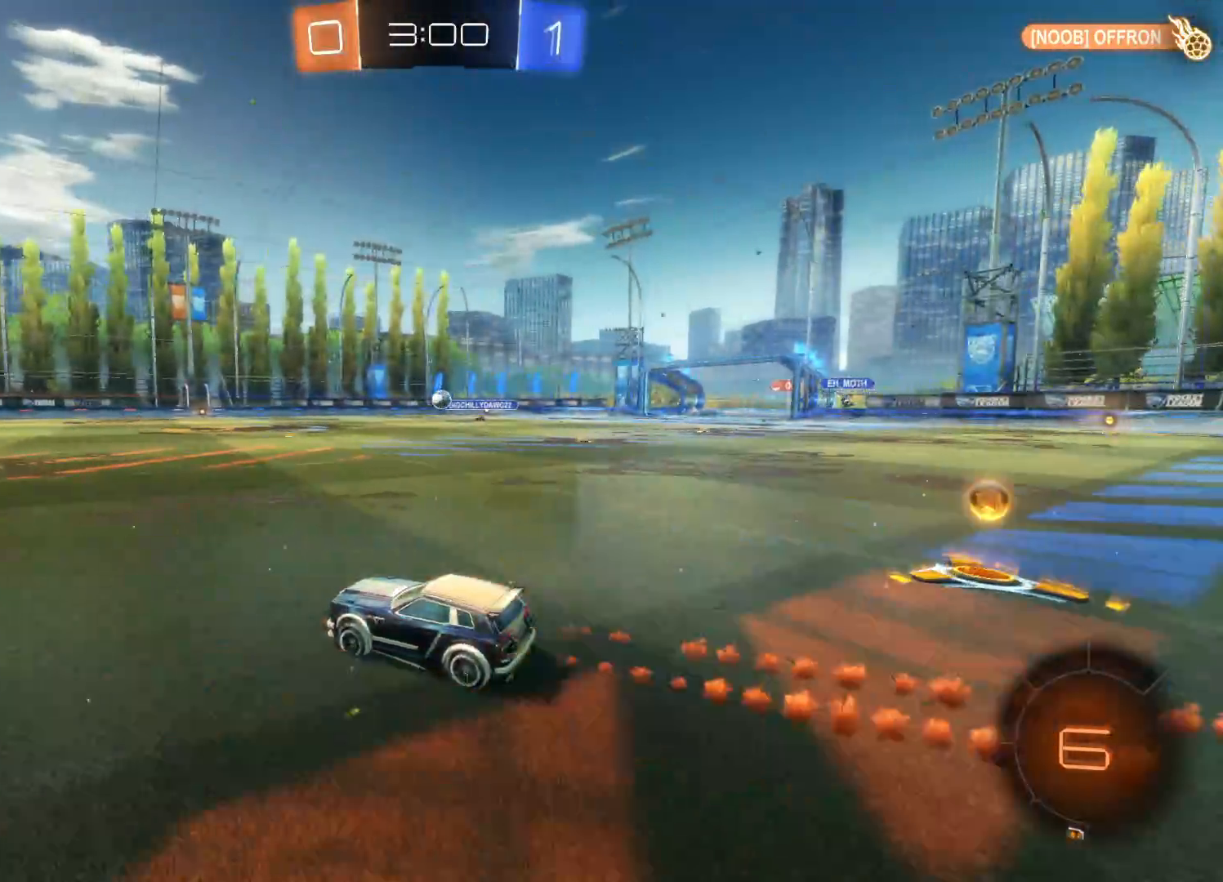
{"buttons": ["R2"], "left_stick": "center", "events": [[100, "CROSS", "down"], [166, "CROSS", "up"], [233, "CROSS", "down"], [333, "CROSS", "up"], [366, "TRIANGLE", "down"], [383, "left_stick", "center"], [500, "TRIANGLE", "up"]]}
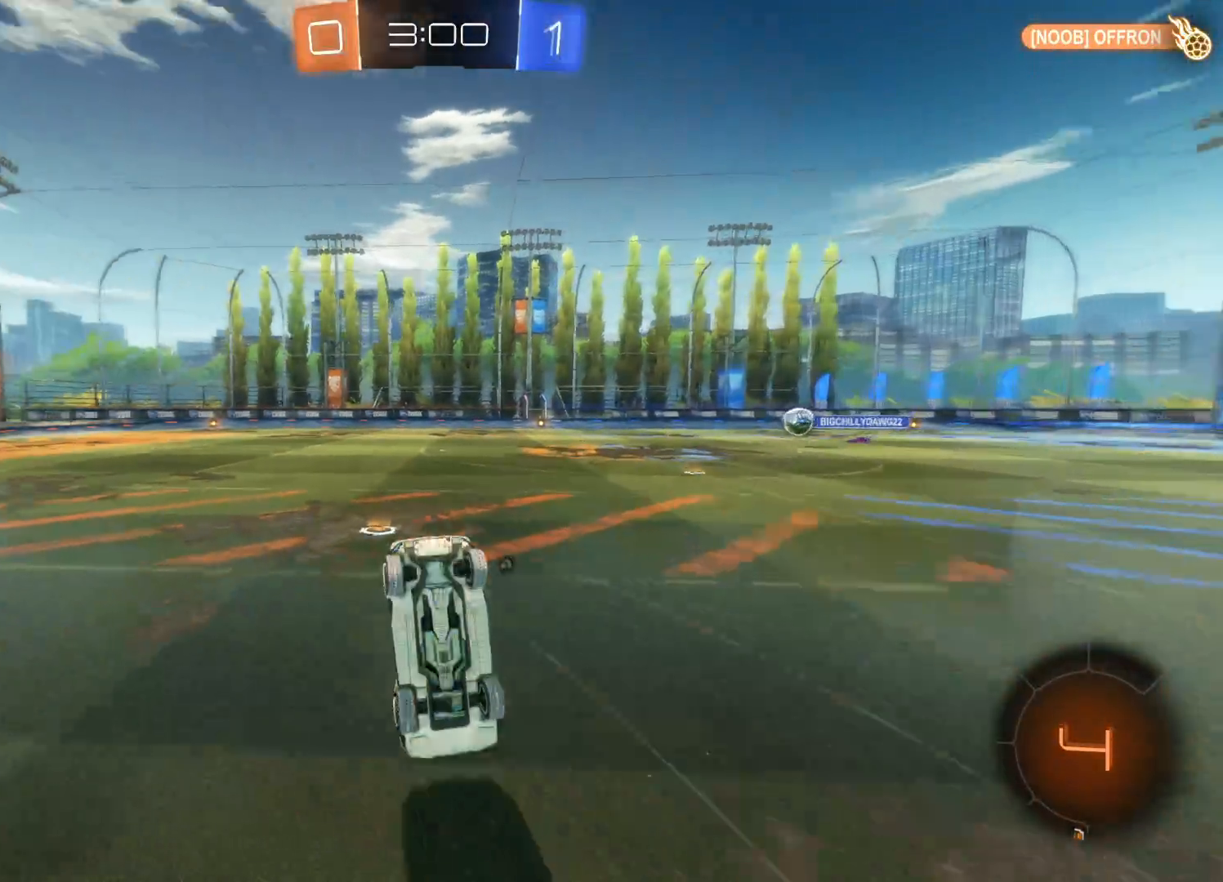
{"buttons": [], "left_stick": "center", "events": [[66, "TRIANGLE", "down"], [200, "TRIANGLE", "up"], [416, "R2", "up"]]}